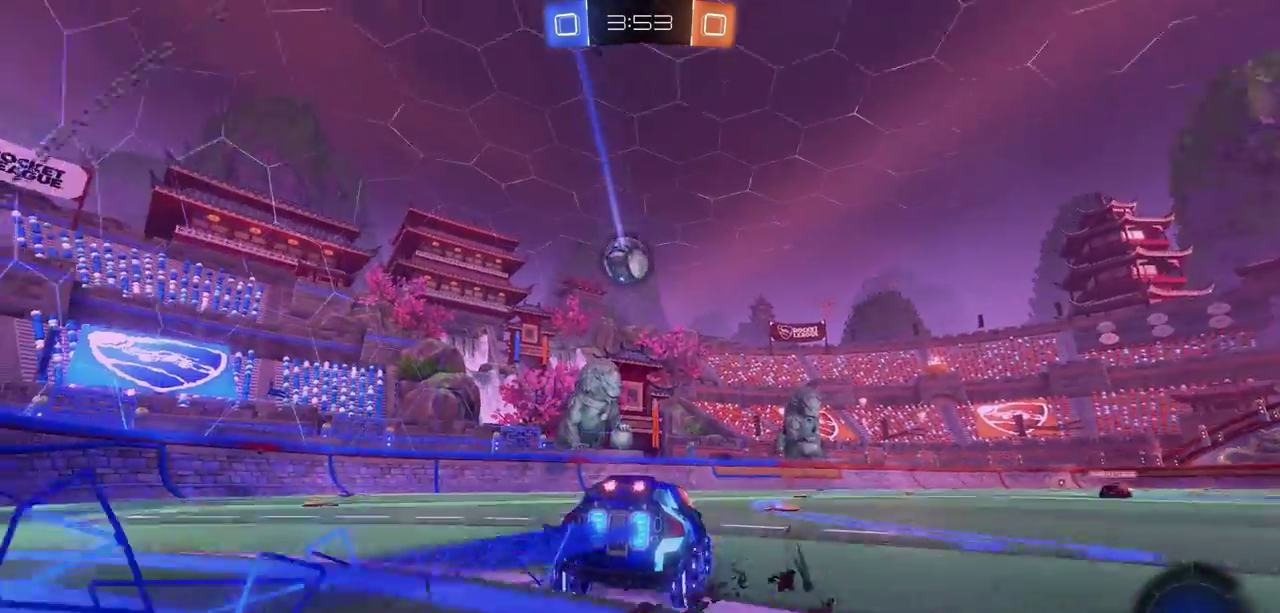
Gameplay with a controller (PlayStation layout); each line is a JSON object with the inputs held at the frame after it (dt_ms = milliseconds from this image to that frame). "events" lists button and stick changes between this image and that frame as [ms after this image, input, new state], when the widget could be followed in between.
{"dt_ms": 400, "buttons": ["R2"], "left_stick": "right", "right_stick": "center", "events": [[50, "CIRCLE", "up"], [383, "left_stick", "right"]]}
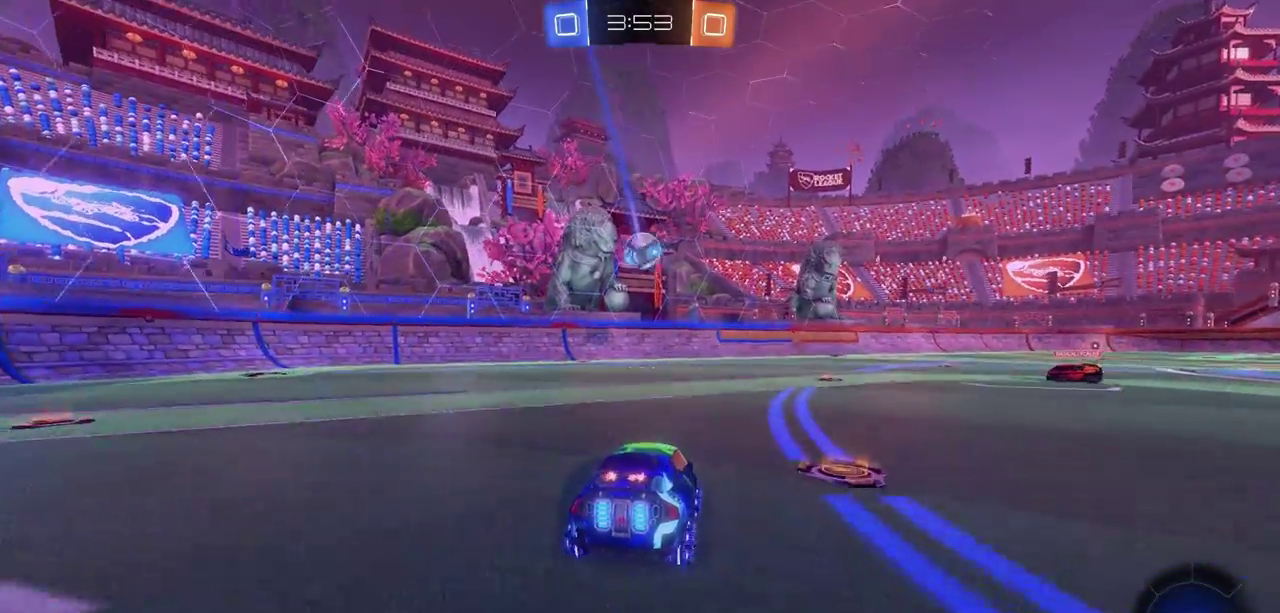
{"dt_ms": 600, "buttons": ["R2"], "left_stick": "center", "right_stick": "center", "events": [[250, "left_stick", "center"], [300, "left_stick", "left"], [483, "left_stick", "center"]]}
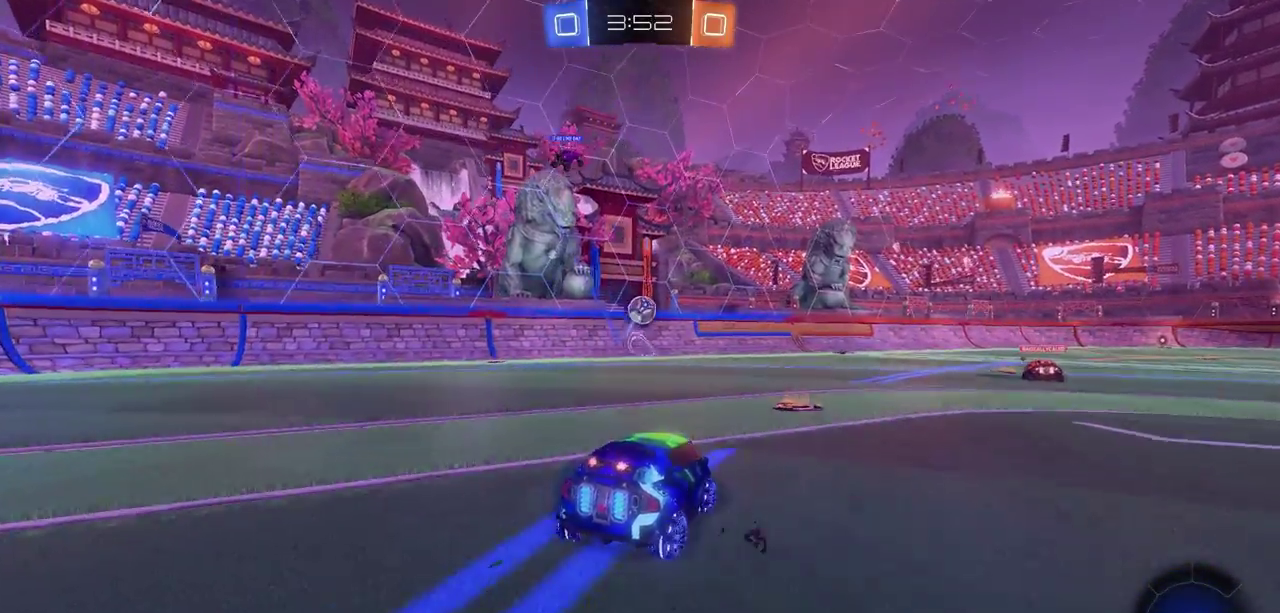
{"dt_ms": 300, "buttons": ["R2"], "left_stick": "right", "right_stick": "center", "events": [[50, "left_stick", "right"]]}
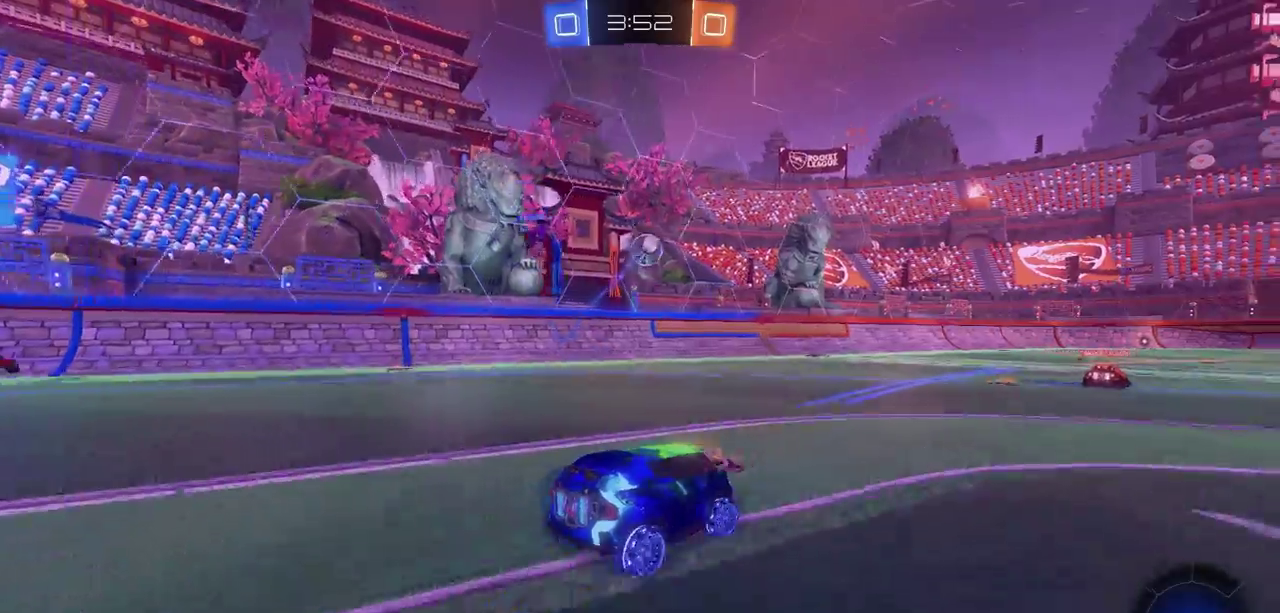
{"dt_ms": 700, "buttons": ["R2"], "left_stick": "right", "right_stick": "center", "events": [[150, "R2", "up"], [233, "left_stick", "center"], [550, "left_stick", "right"], [567, "R2", "down"]]}
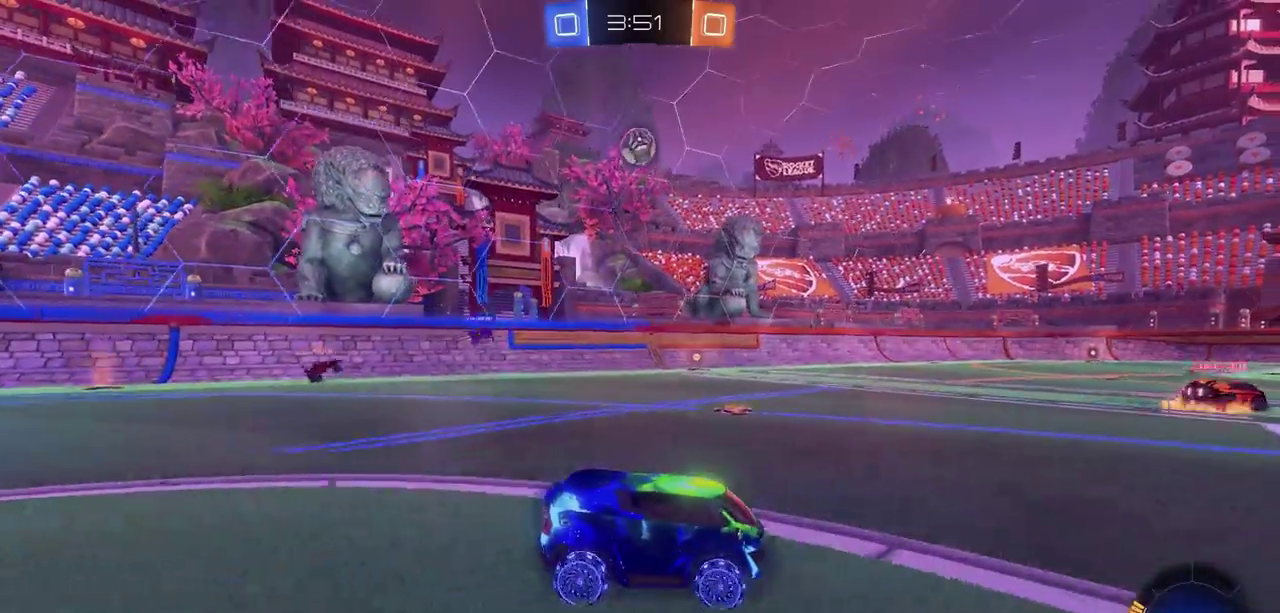
{"dt_ms": 500, "buttons": ["R2"], "left_stick": "left", "right_stick": "center", "events": [[233, "left_stick", "center"], [450, "left_stick", "left"]]}
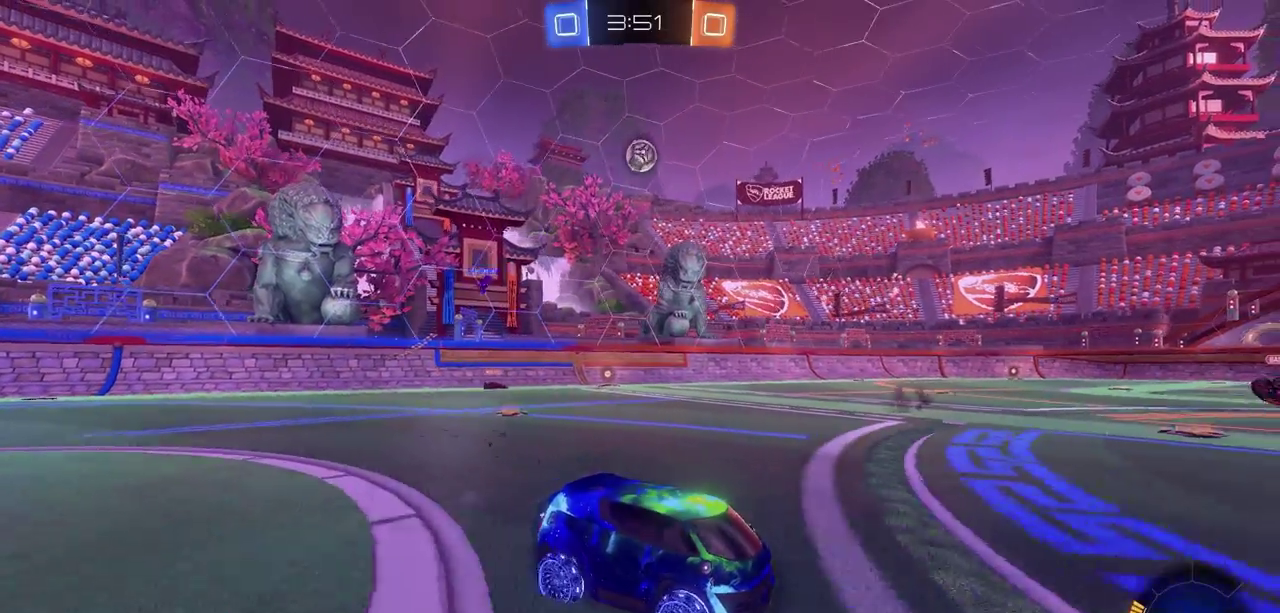
{"dt_ms": 400, "buttons": ["R2"], "left_stick": "left", "right_stick": "center", "events": []}
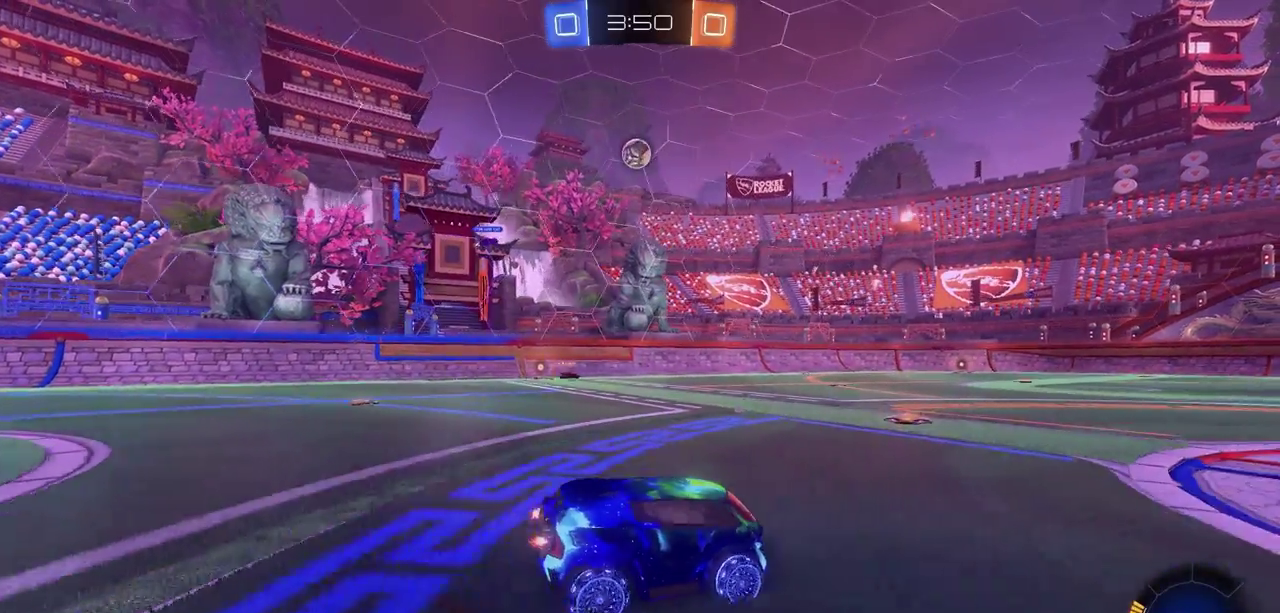
{"dt_ms": 600, "buttons": ["R2"], "left_stick": "right", "right_stick": "center", "events": [[350, "left_stick", "up-left"], [533, "left_stick", "right"]]}
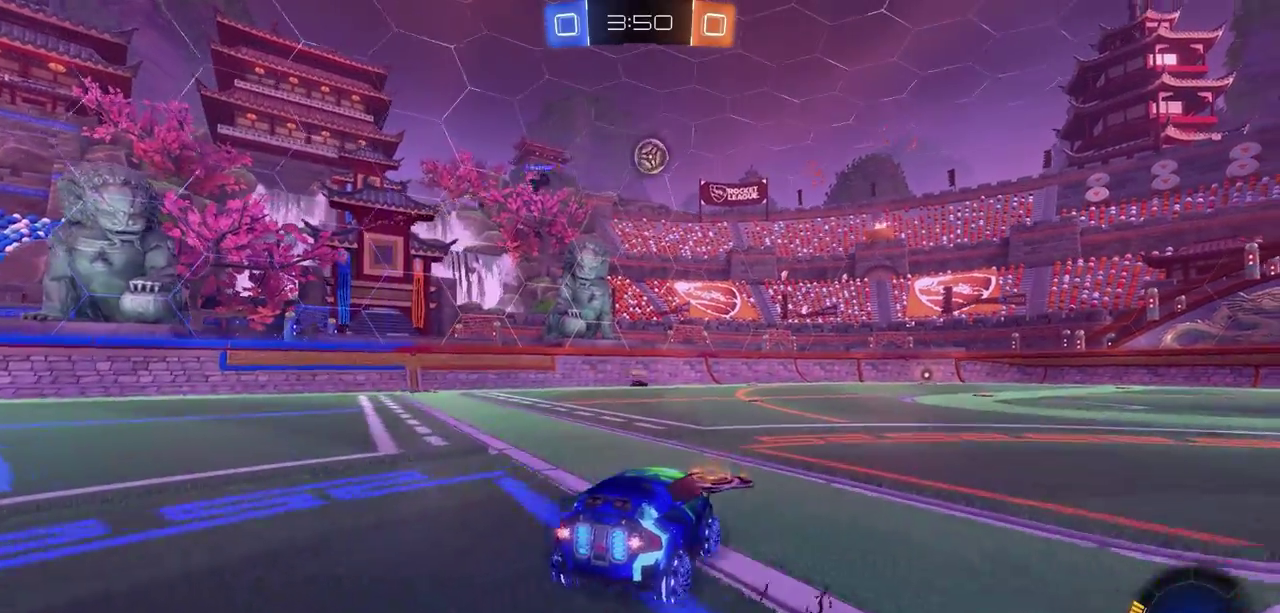
{"dt_ms": 400, "buttons": ["R2"], "left_stick": "right", "right_stick": "center", "events": []}
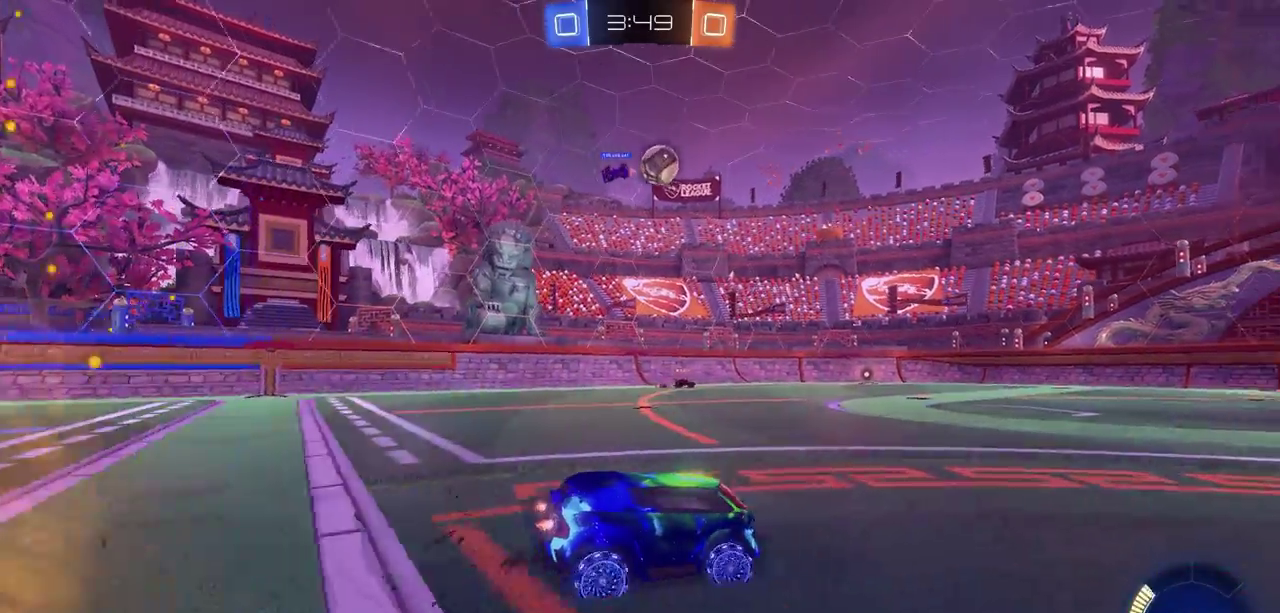
{"dt_ms": 600, "buttons": ["R2"], "left_stick": "right", "right_stick": "center", "events": [[83, "left_stick", "up-left"], [233, "left_stick", "center"], [283, "left_stick", "right"]]}
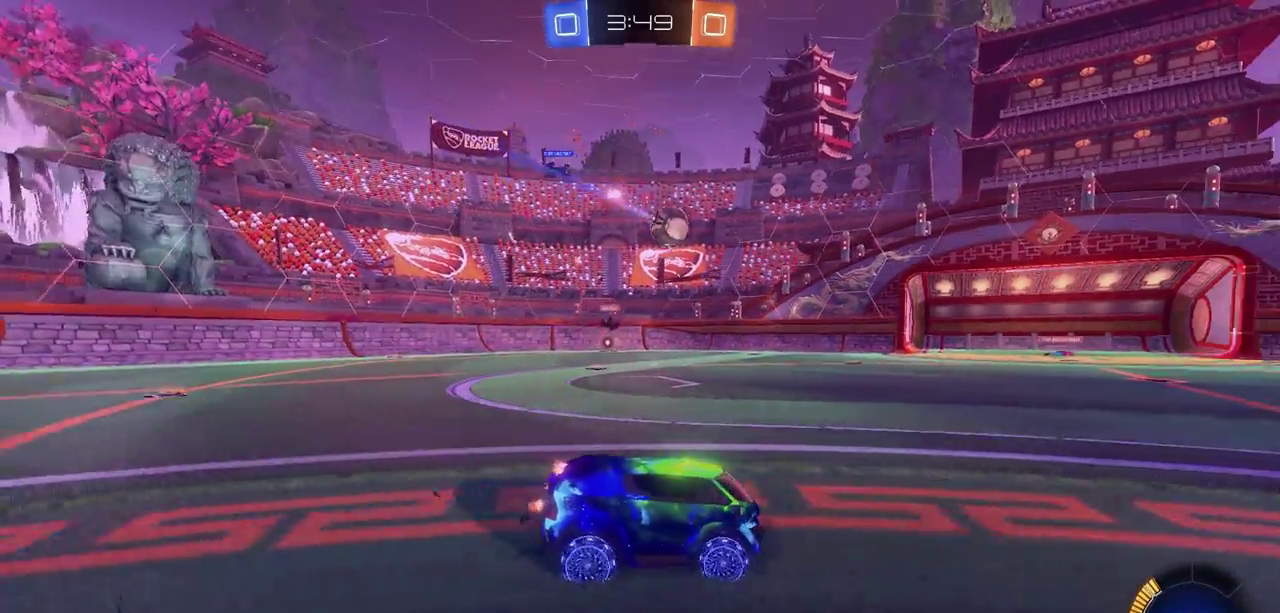
{"dt_ms": 500, "buttons": ["R2"], "left_stick": "right", "right_stick": "center", "events": [[283, "left_stick", "center"], [467, "left_stick", "right"]]}
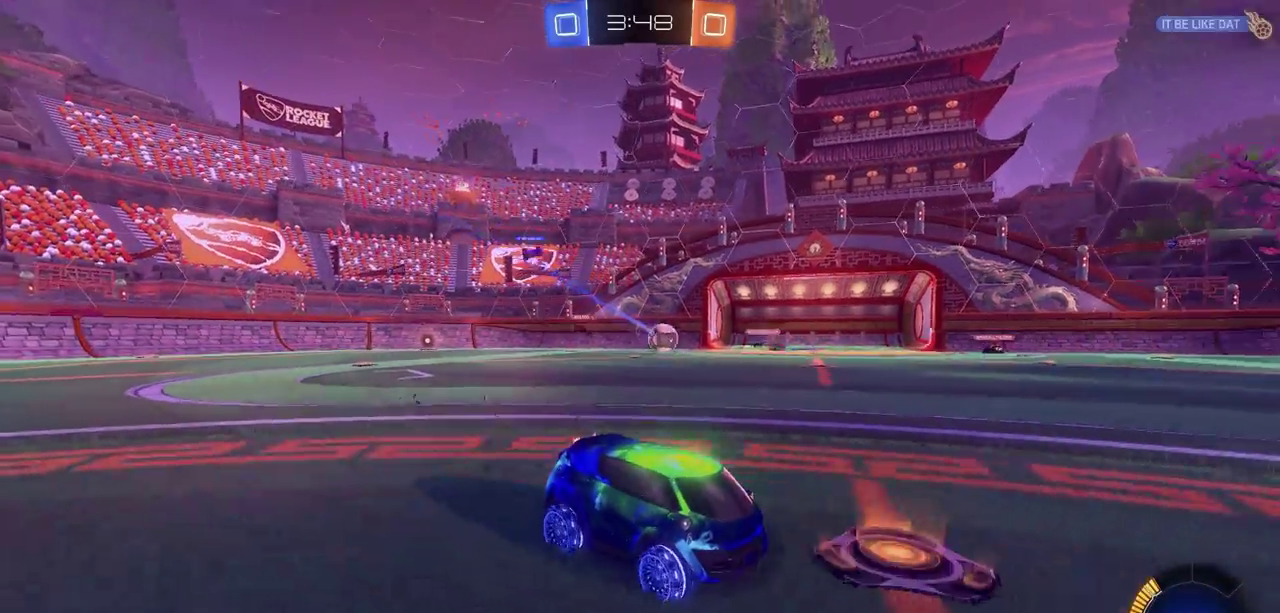
{"dt_ms": 700, "buttons": ["R2"], "left_stick": "left", "right_stick": "center", "events": [[550, "left_stick", "center"], [600, "left_stick", "left"]]}
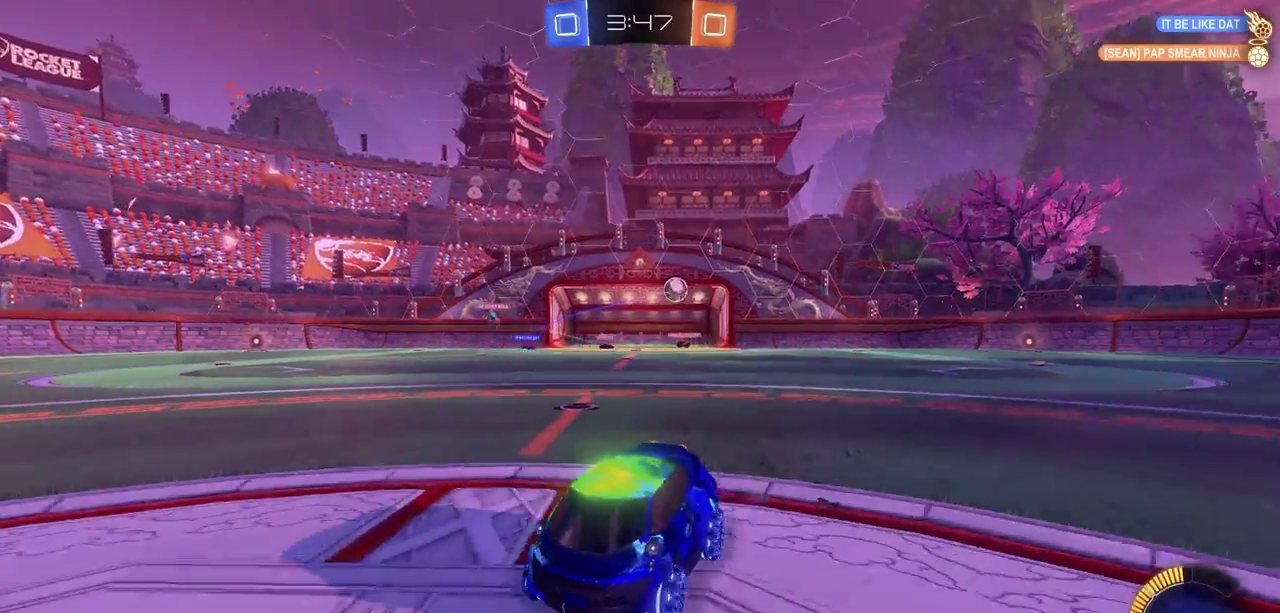
{"dt_ms": 300, "buttons": ["CIRCLE", "R2"], "left_stick": "left", "right_stick": "center", "events": [[150, "CIRCLE", "down"]]}
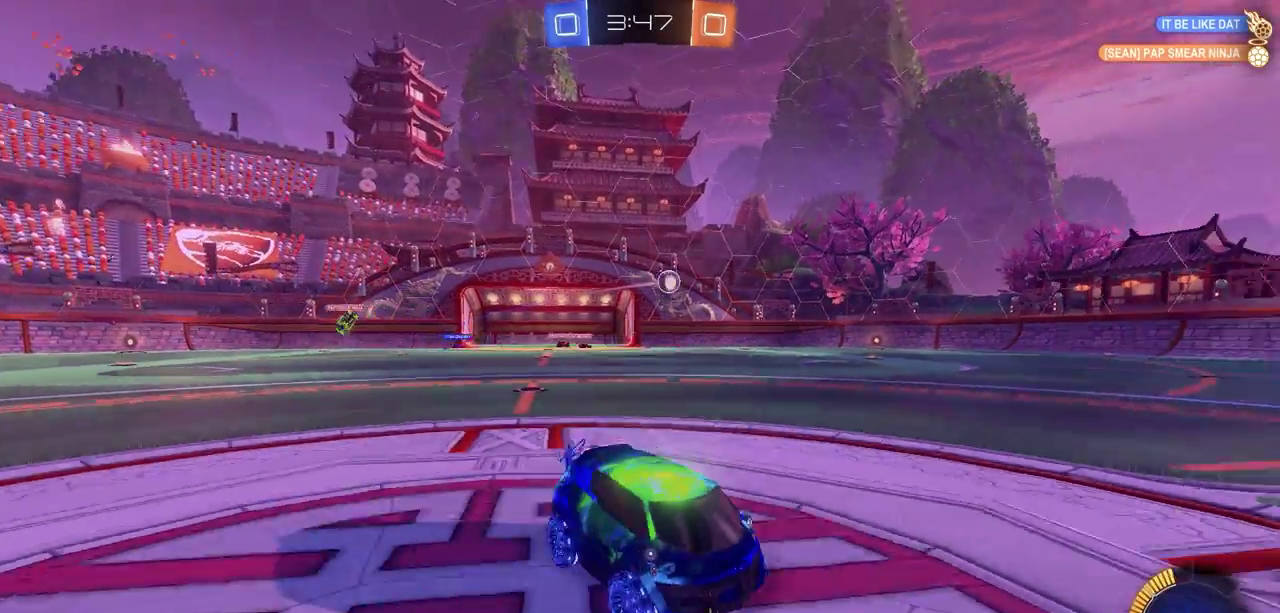
{"dt_ms": 300, "buttons": ["CIRCLE", "R2"], "left_stick": "left", "right_stick": "center", "events": []}
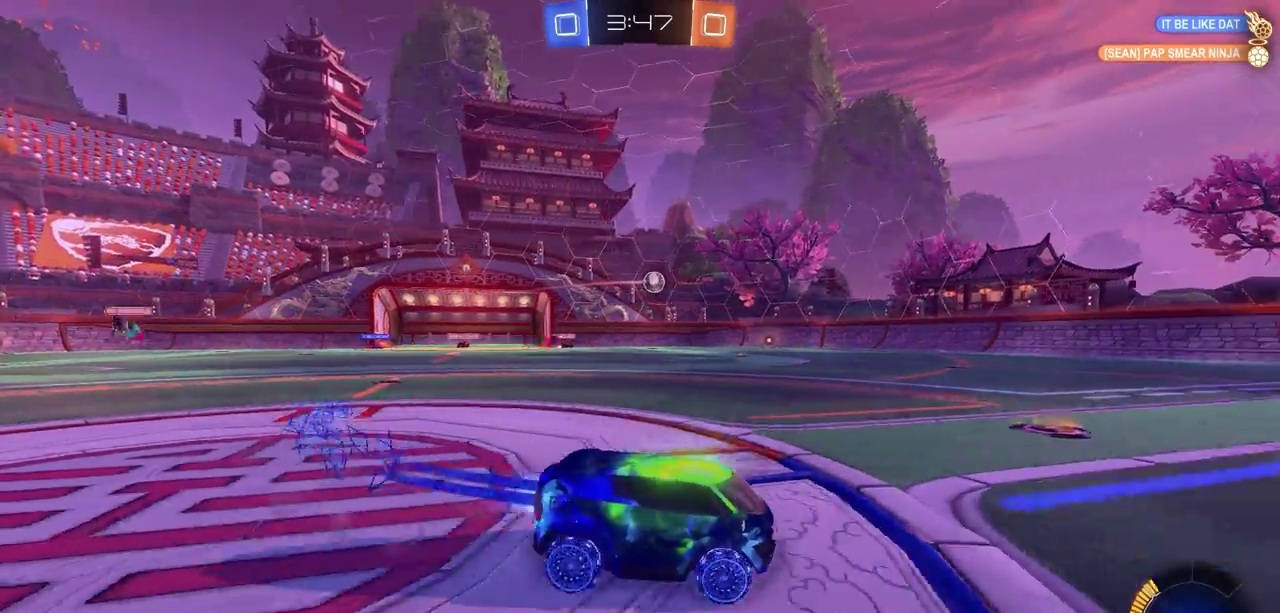
{"dt_ms": 800, "buttons": ["R2"], "left_stick": "right", "right_stick": "center", "events": [[550, "left_stick", "up-left"], [600, "left_stick", "up-right"], [650, "CIRCLE", "up"], [733, "left_stick", "right"]]}
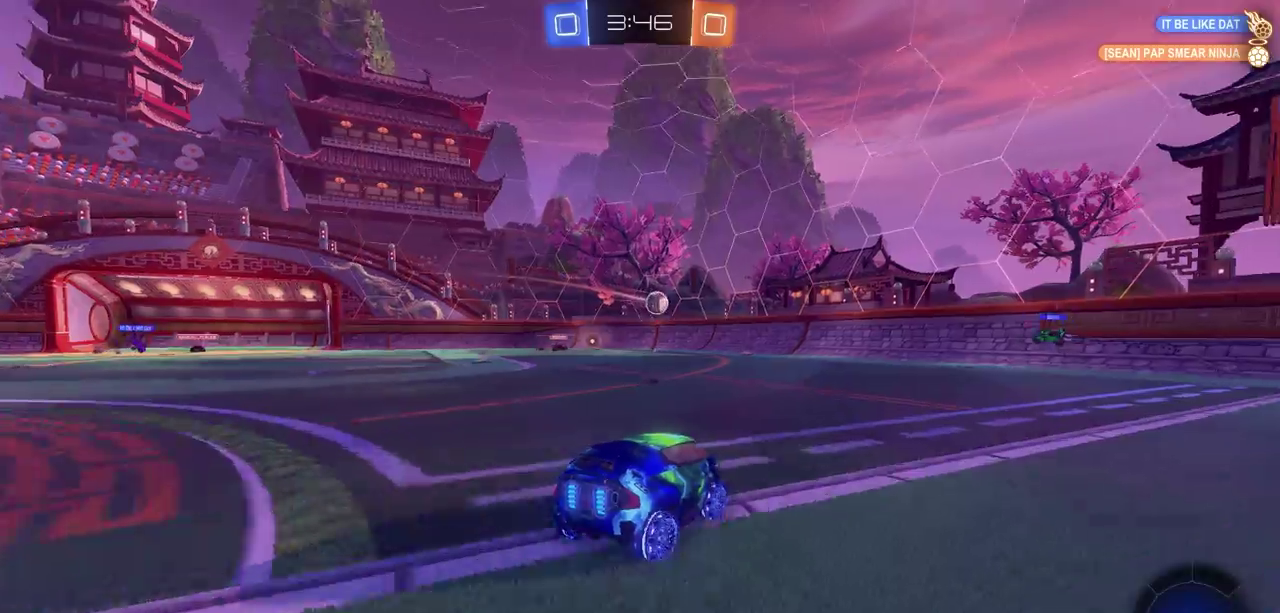
{"dt_ms": 400, "buttons": ["R2"], "left_stick": "right", "right_stick": "center", "events": []}
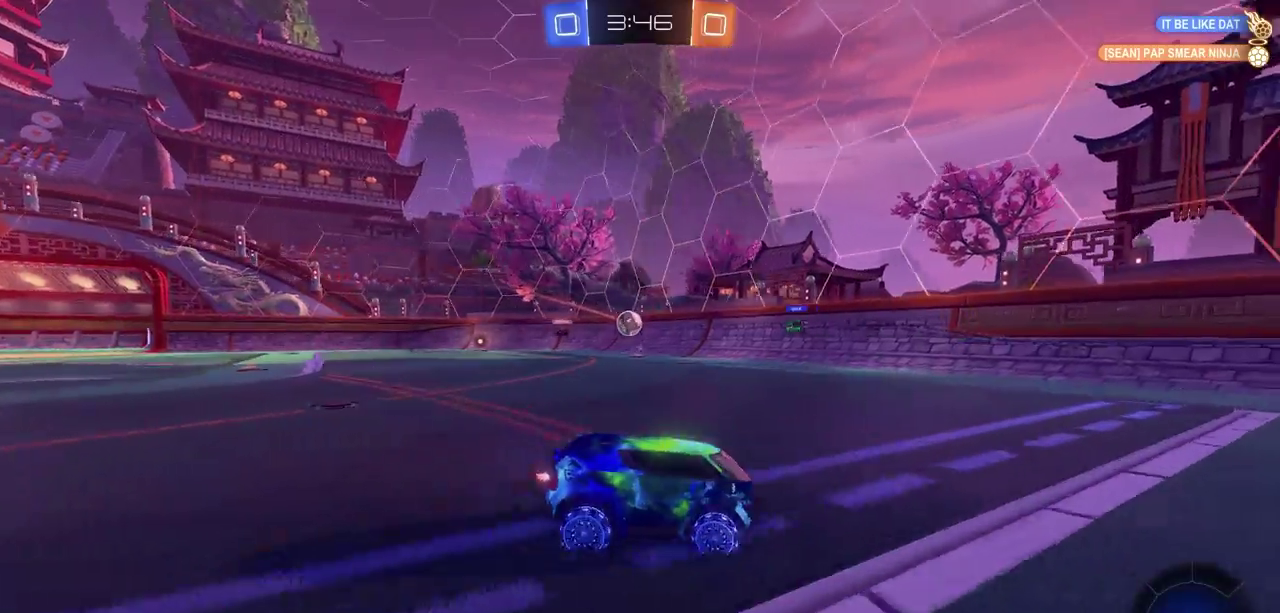
{"dt_ms": 300, "buttons": ["R2"], "left_stick": "right", "right_stick": "center", "events": []}
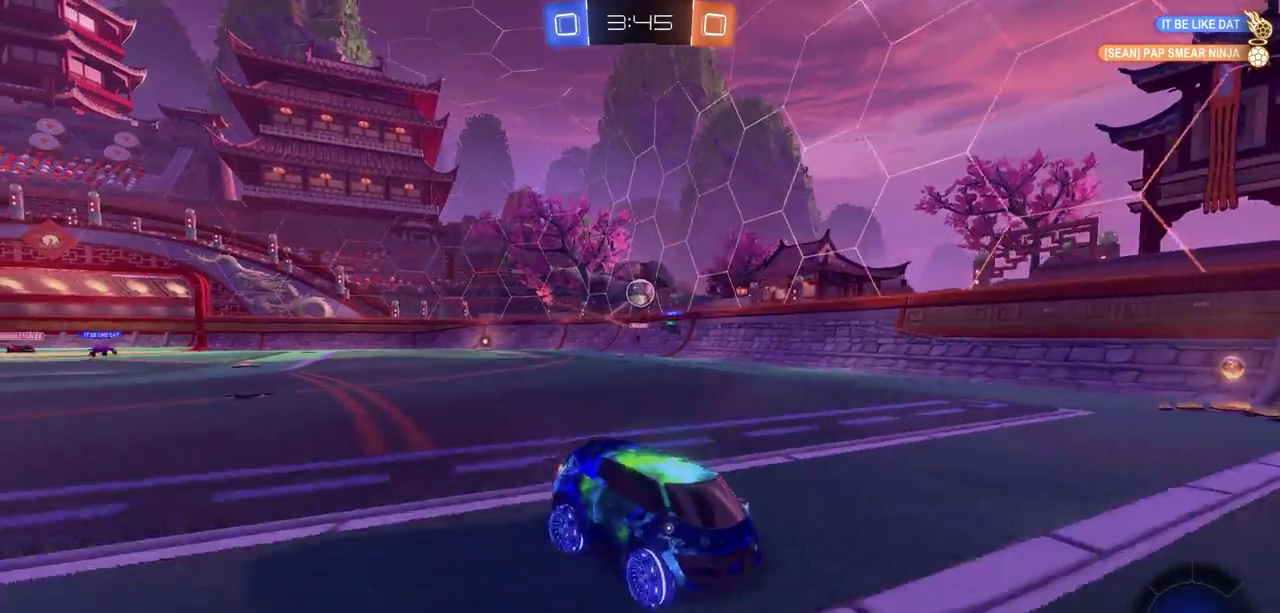
{"dt_ms": 800, "buttons": ["R2"], "left_stick": "up", "right_stick": "center", "events": [[167, "left_stick", "center"], [217, "left_stick", "left"], [417, "left_stick", "center"], [517, "left_stick", "up"], [533, "CROSS", "down"], [633, "CROSS", "up"], [700, "CROSS", "down"], [783, "CROSS", "up"]]}
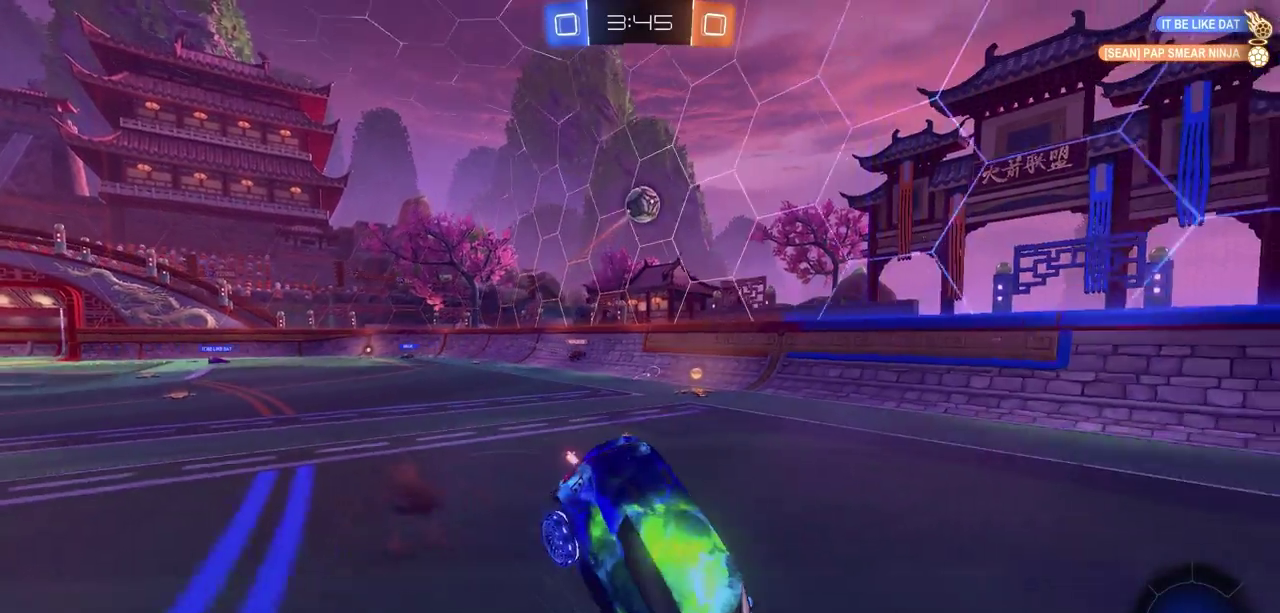
{"dt_ms": 400, "buttons": ["R2"], "left_stick": "center", "right_stick": "center", "events": [[67, "CROSS", "down"], [133, "CROSS", "up"], [133, "left_stick", "center"], [200, "TRIANGLE", "down"], [300, "TRIANGLE", "up"]]}
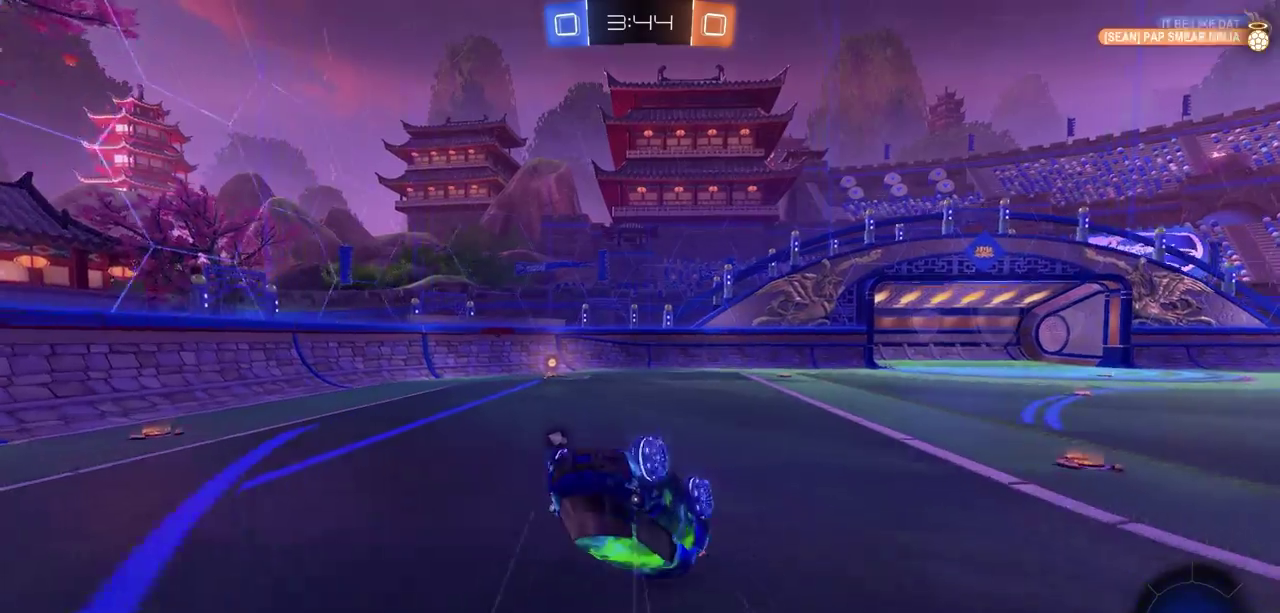
{"dt_ms": 500, "buttons": ["R2"], "left_stick": "center", "right_stick": "center", "events": [[183, "left_stick", "up-left"], [300, "left_stick", "center"]]}
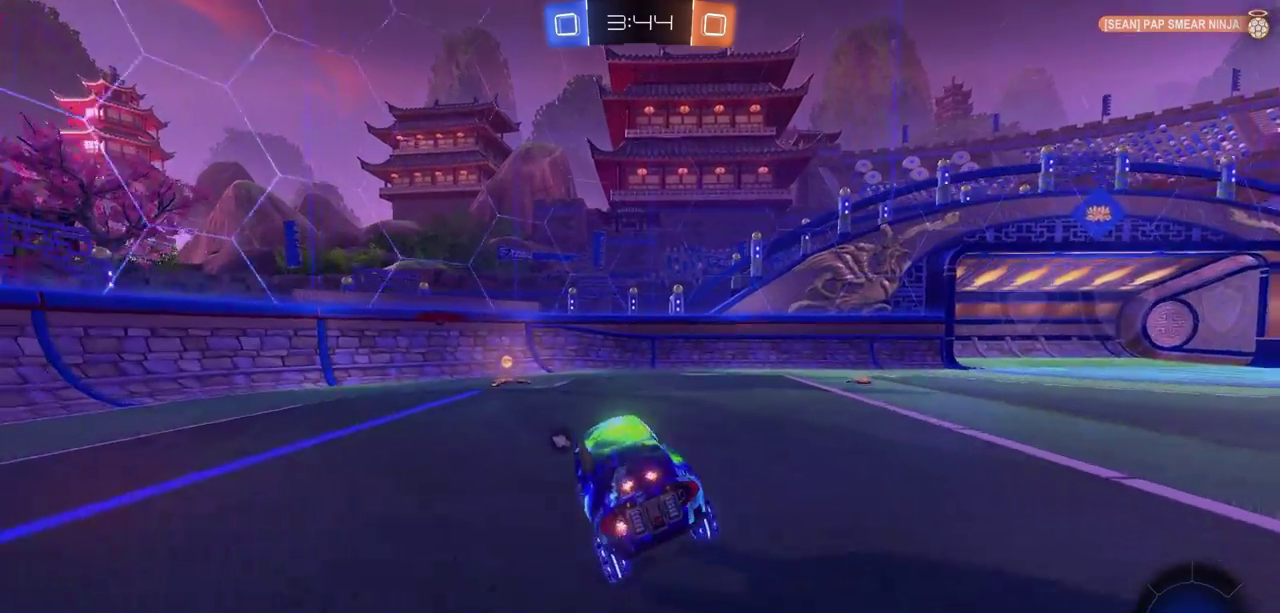
{"dt_ms": 300, "buttons": ["R2"], "left_stick": "left", "right_stick": "center", "events": [[150, "TRIANGLE", "down"], [150, "left_stick", "left"], [250, "TRIANGLE", "up"]]}
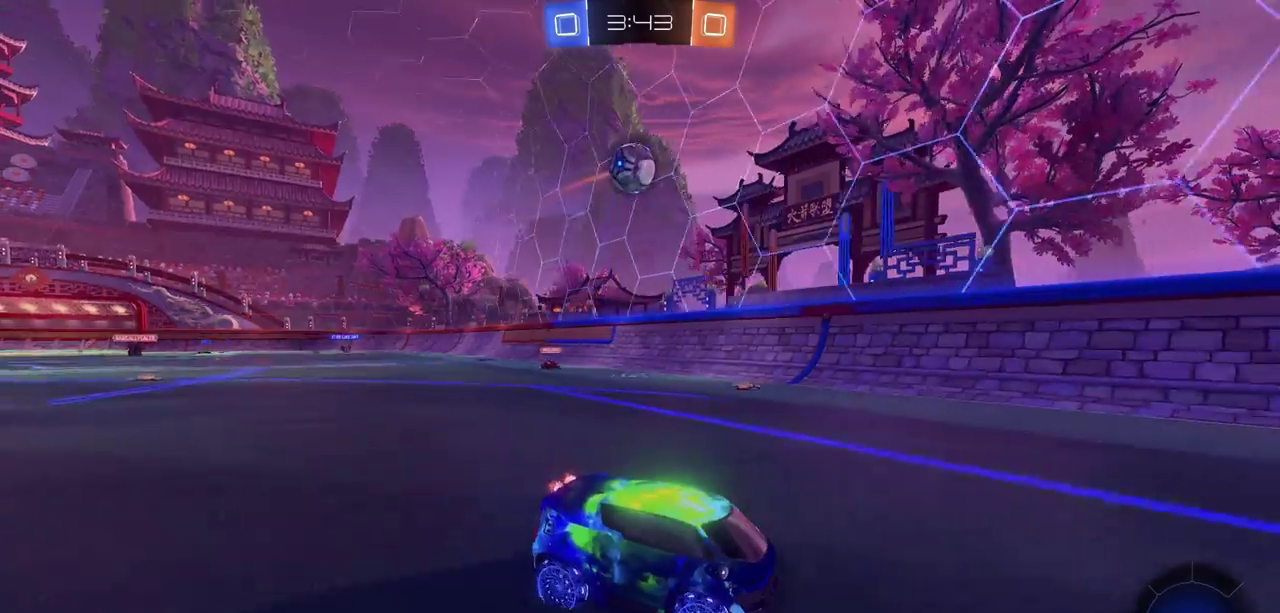
{"dt_ms": 800, "buttons": [], "left_stick": "down-left", "right_stick": "center", "events": [[50, "left_stick", "center"], [317, "R2", "up"], [333, "L2", "down"], [383, "left_stick", "left"], [600, "left_stick", "down-left"], [750, "L2", "up"]]}